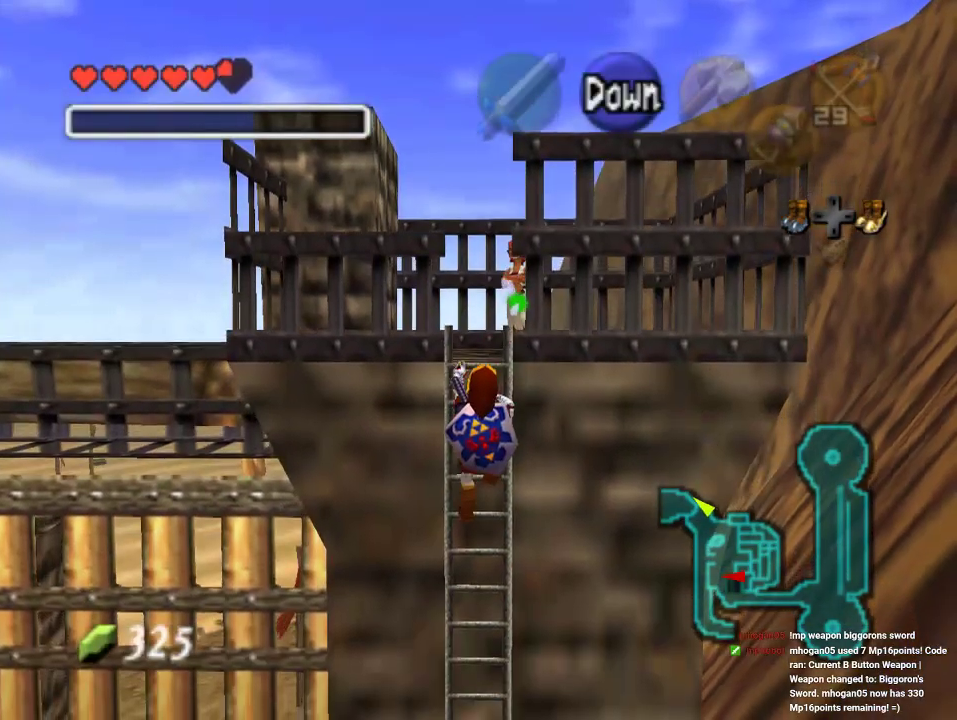
Gameplay with a controller (Nintendo layout); each line is a JSON object with the inputs held at the frame after it. "events" lists button and stick changes between this image and that frame as [ms after this image, input, new state], when the widget could be followed in between. Not read: L3 R3 Z.
{"buttons": [], "left_stick": "center", "events": [[33, "A", "down"], [100, "A", "up"]]}
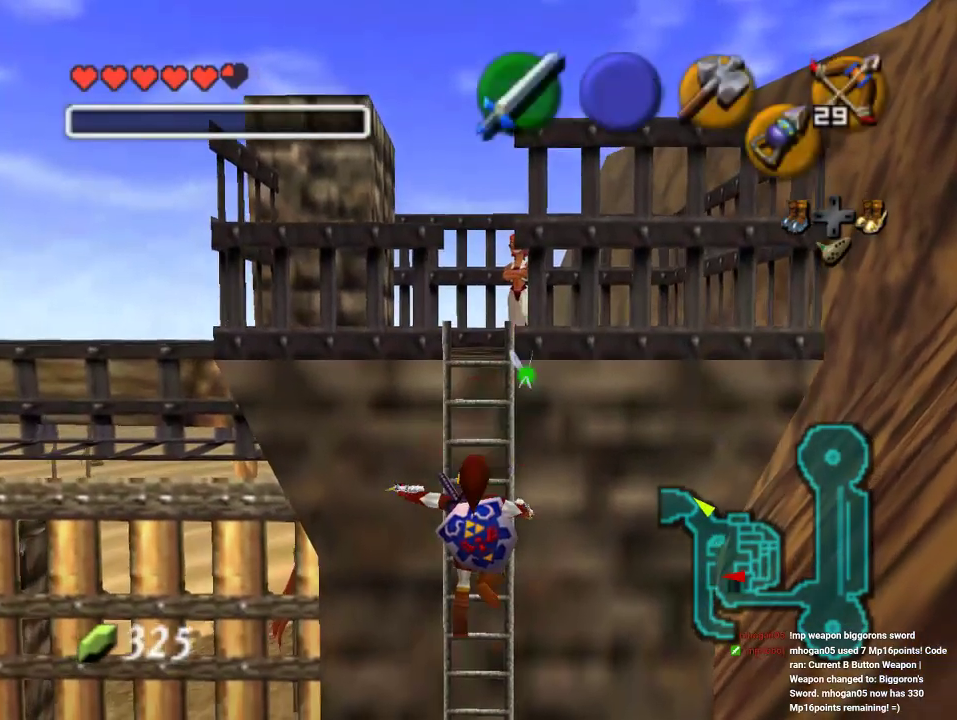
{"buttons": [], "left_stick": "up", "events": [[500, "left_stick", "up"]]}
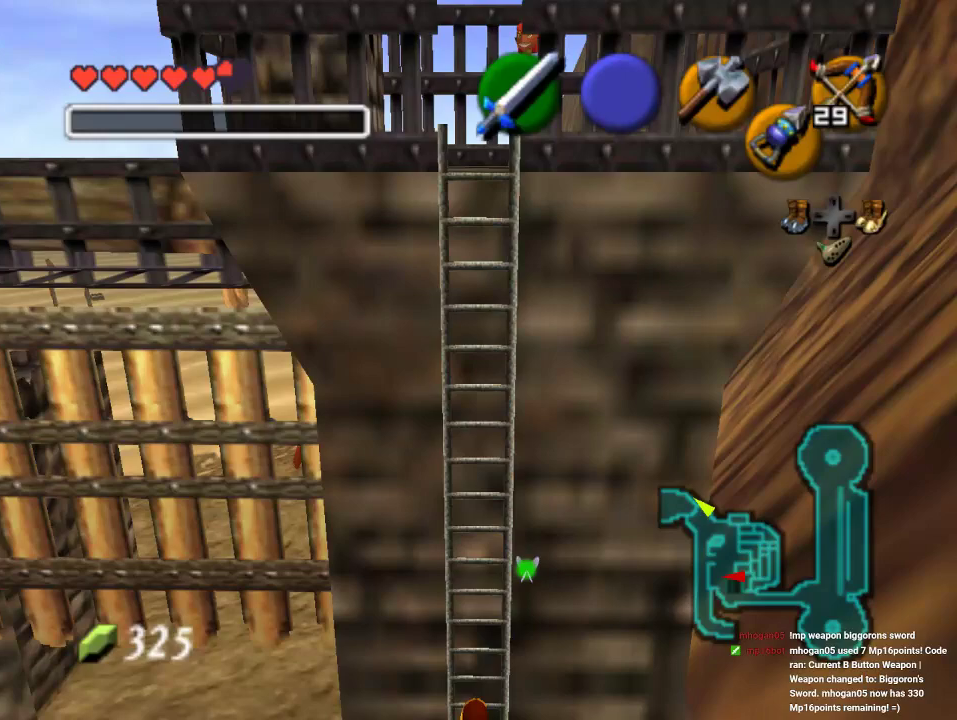
{"buttons": [], "left_stick": "up", "events": []}
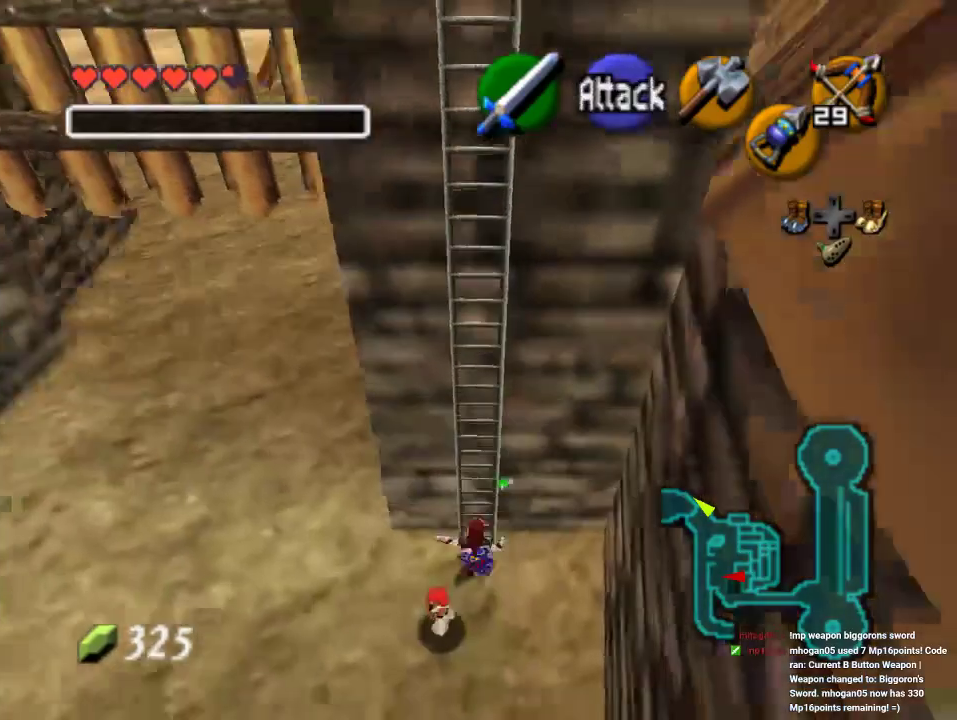
{"buttons": [], "left_stick": "center", "events": [[200, "left_stick", "center"]]}
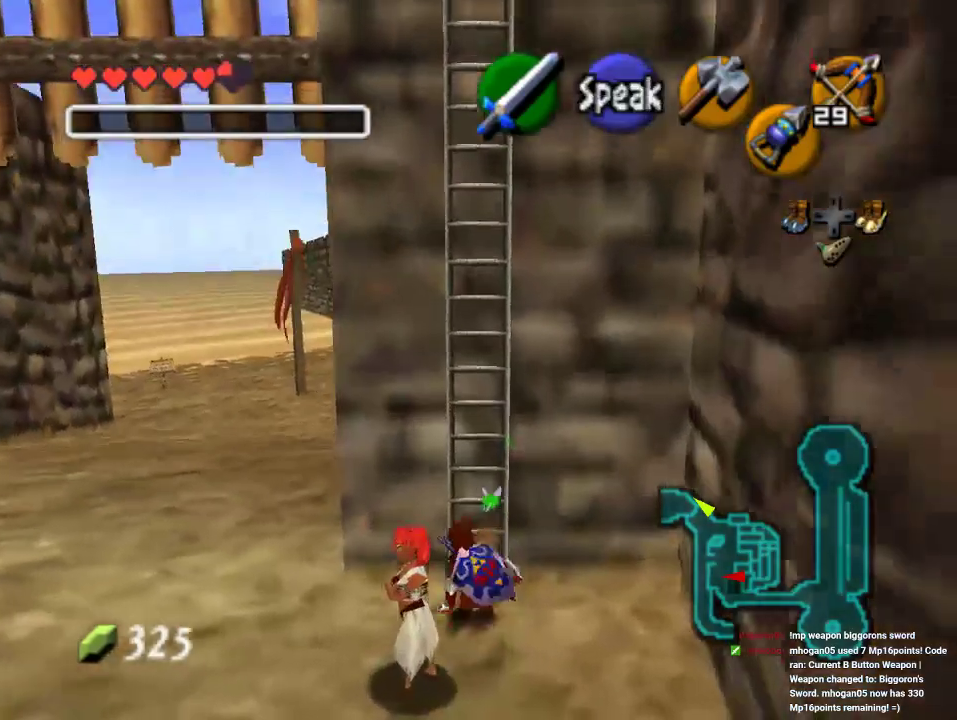
{"buttons": [], "left_stick": "up-left", "events": [[33, "left_stick", "left"], [433, "left_stick", "up-left"]]}
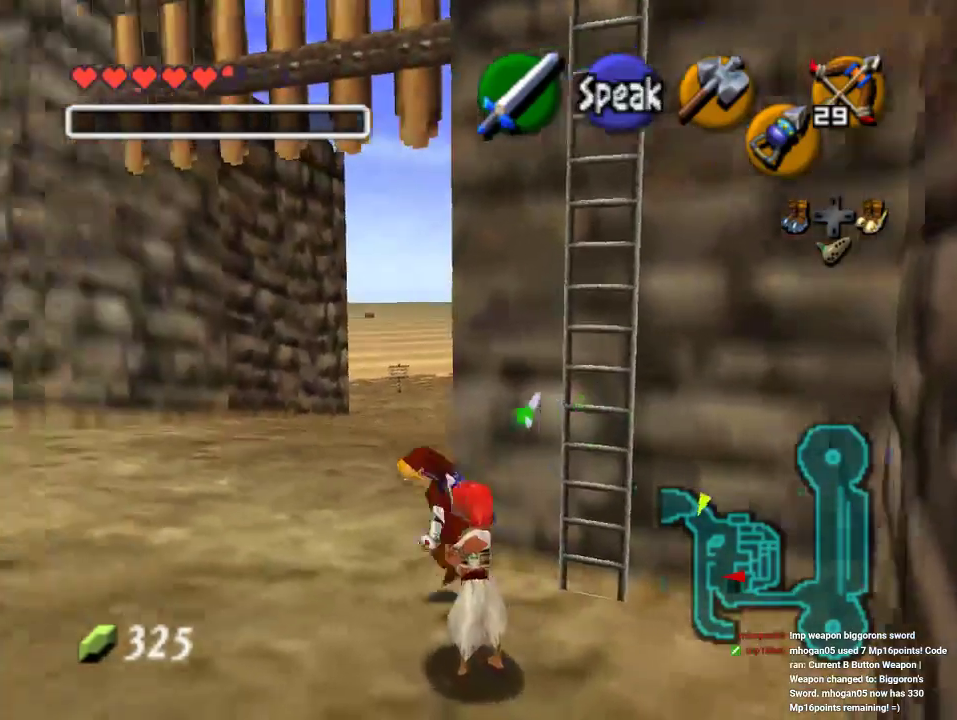
{"buttons": [], "left_stick": "up", "events": [[100, "left_stick", "up"]]}
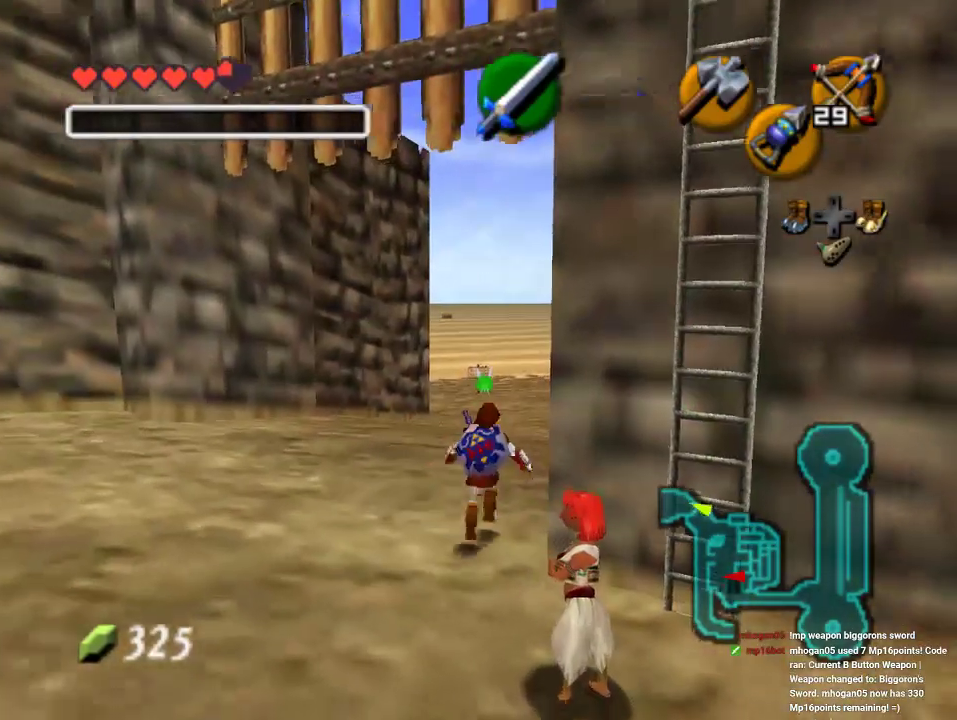
{"buttons": [], "left_stick": "down", "events": [[167, "left_stick", "center"], [233, "left_stick", "down"], [333, "left_stick", "center"], [500, "left_stick", "down"]]}
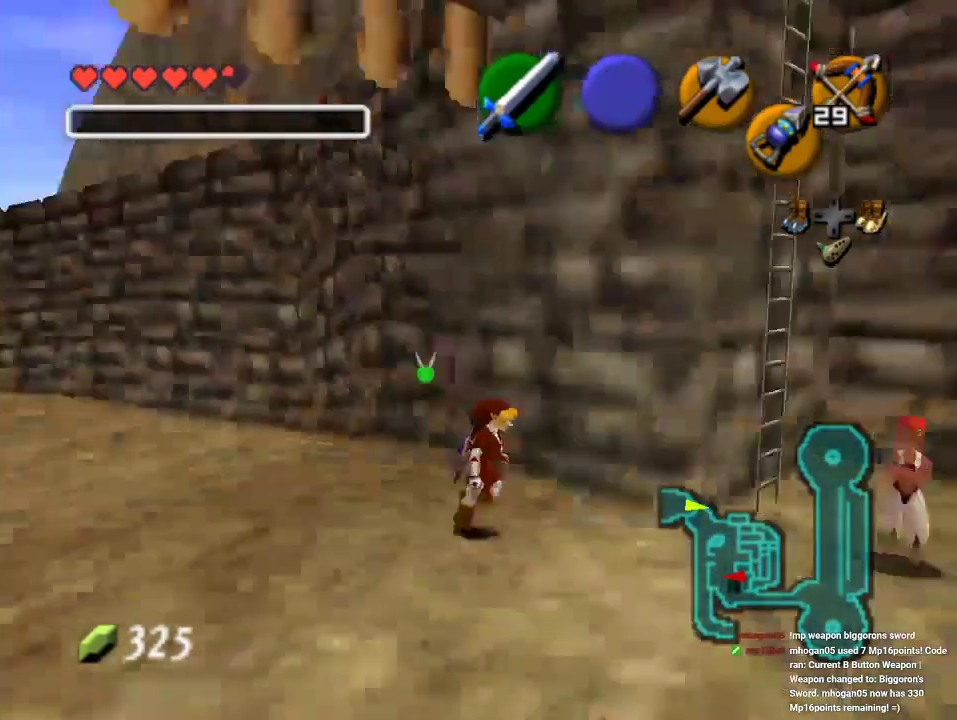
{"buttons": [], "left_stick": "down", "events": []}
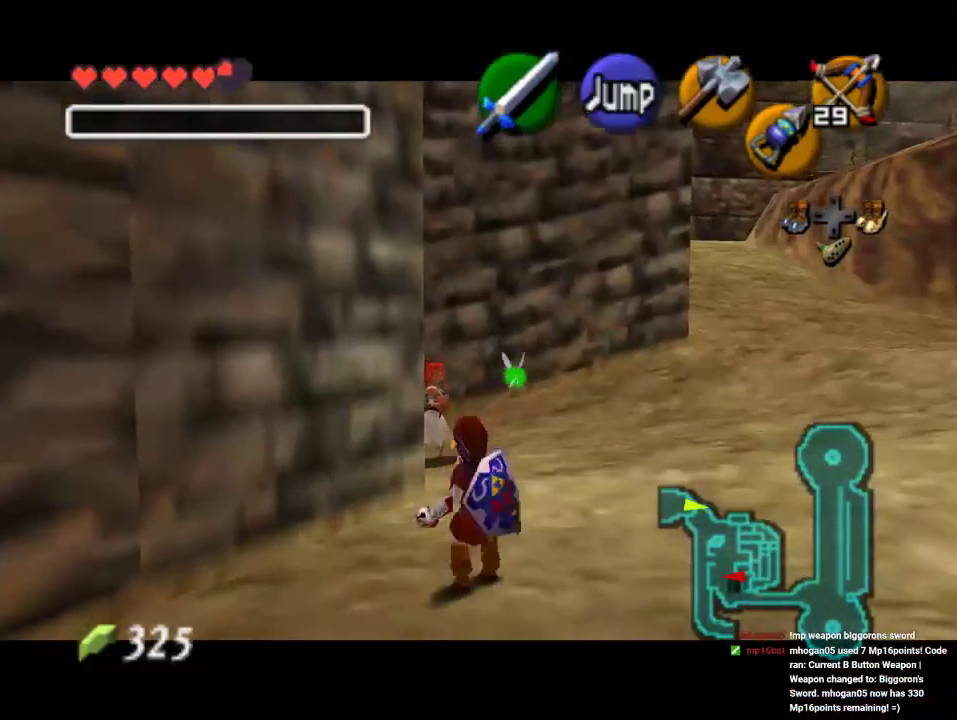
{"buttons": [], "left_stick": "down", "events": []}
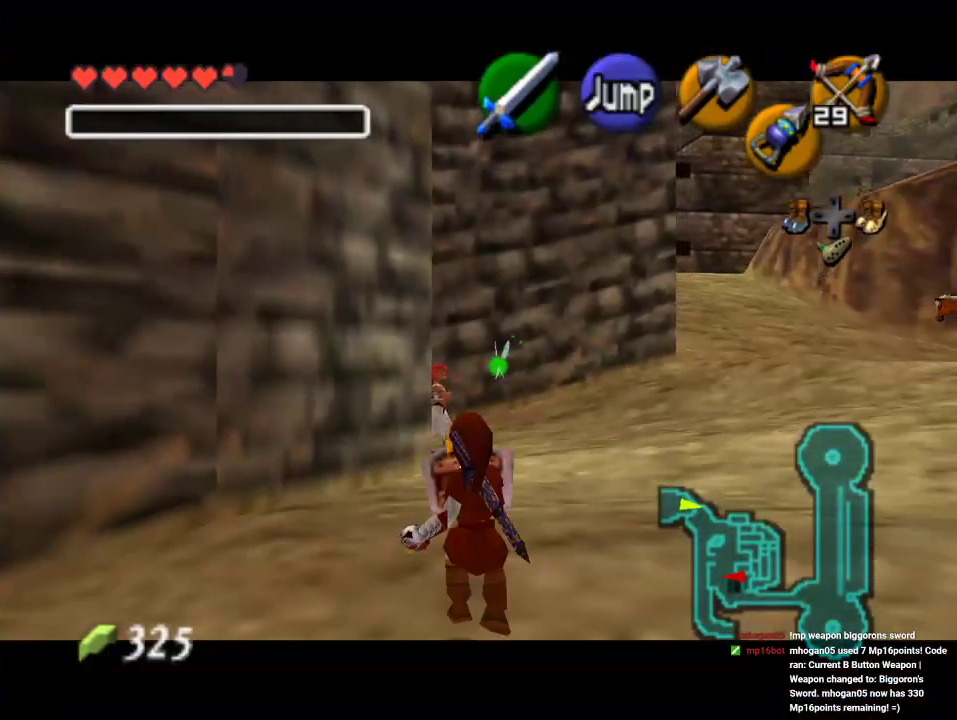
{"buttons": ["B"], "left_stick": "down", "events": [[500, "B", "down"]]}
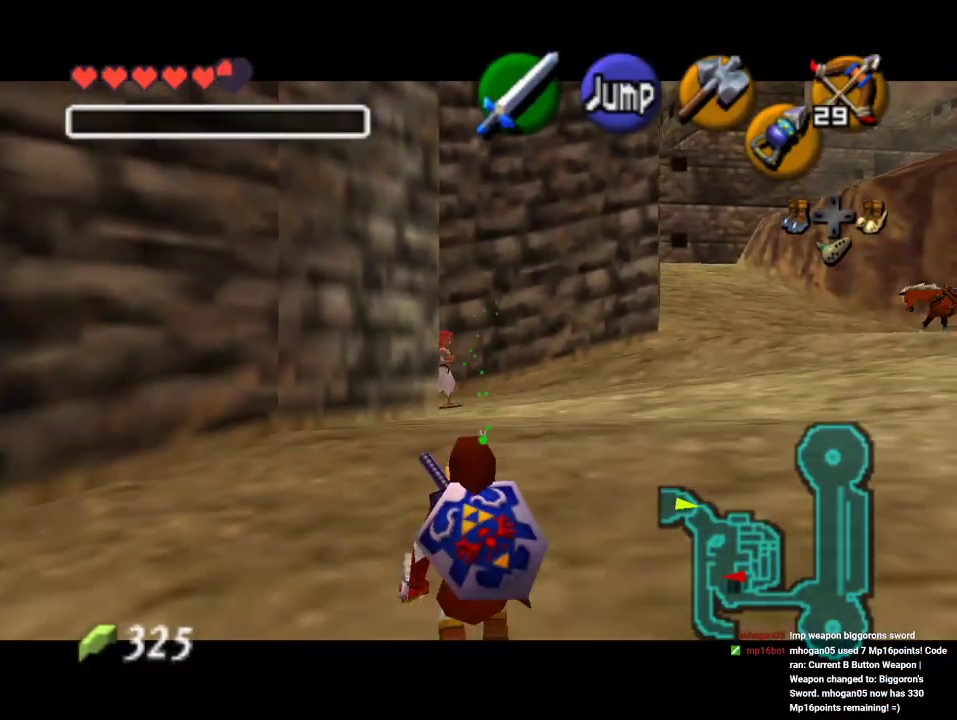
{"buttons": [], "left_stick": "down", "events": [[167, "B", "up"]]}
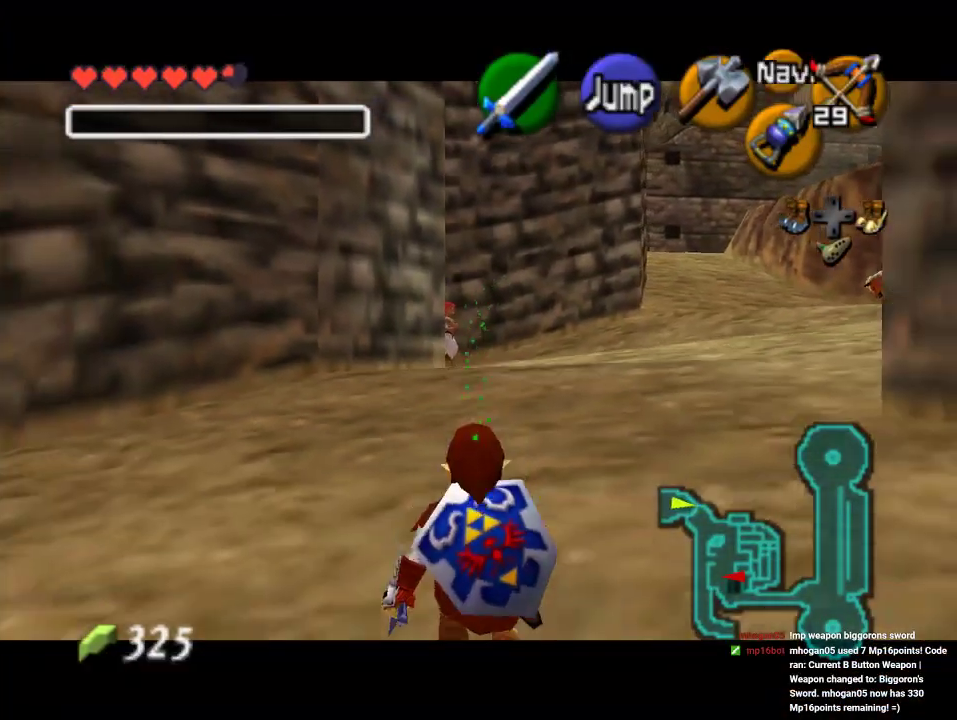
{"buttons": [], "left_stick": "down", "events": []}
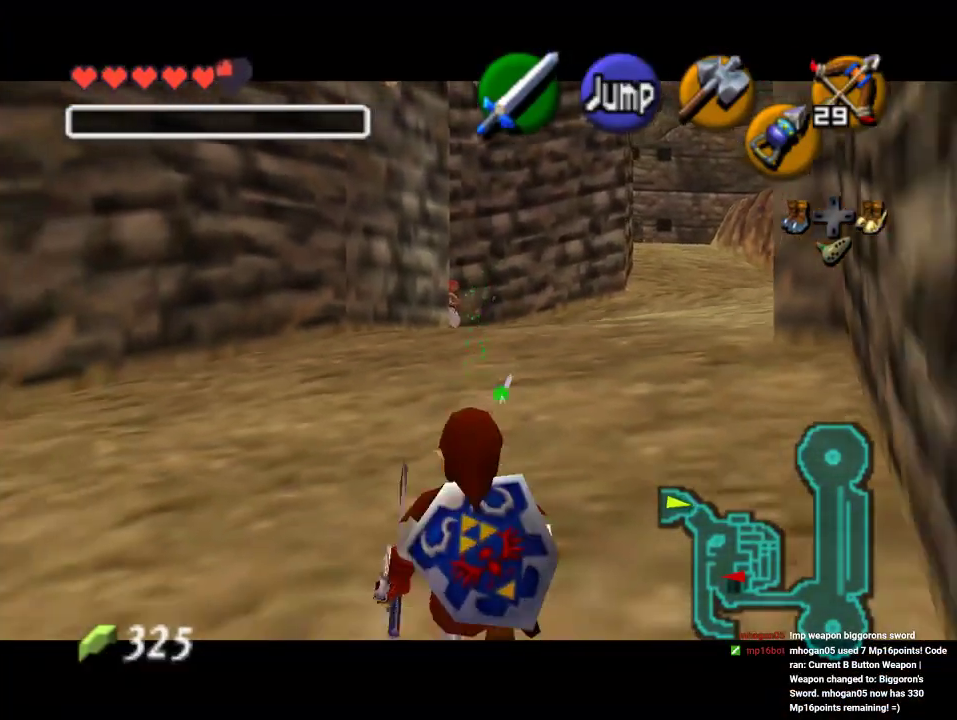
{"buttons": [], "left_stick": "down", "events": []}
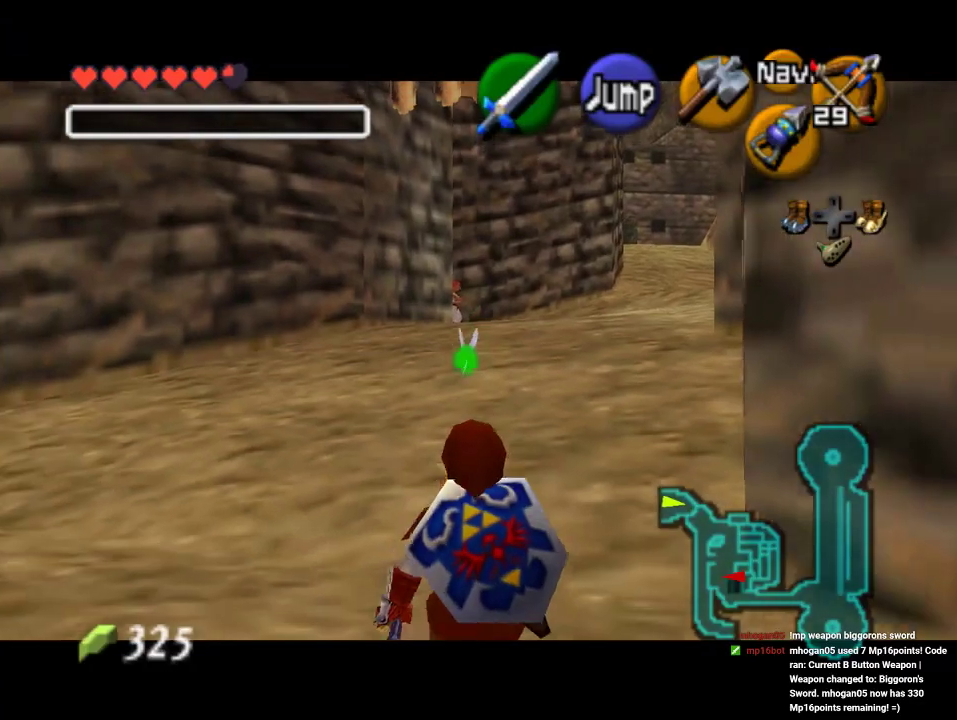
{"buttons": [], "left_stick": "down", "events": []}
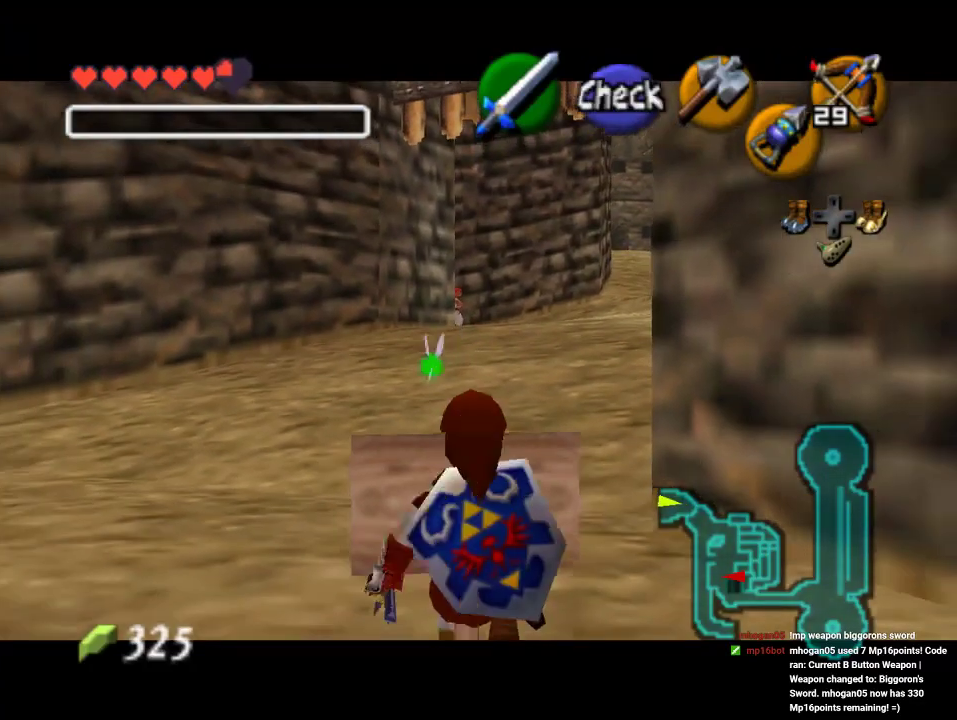
{"buttons": [], "left_stick": "down", "events": []}
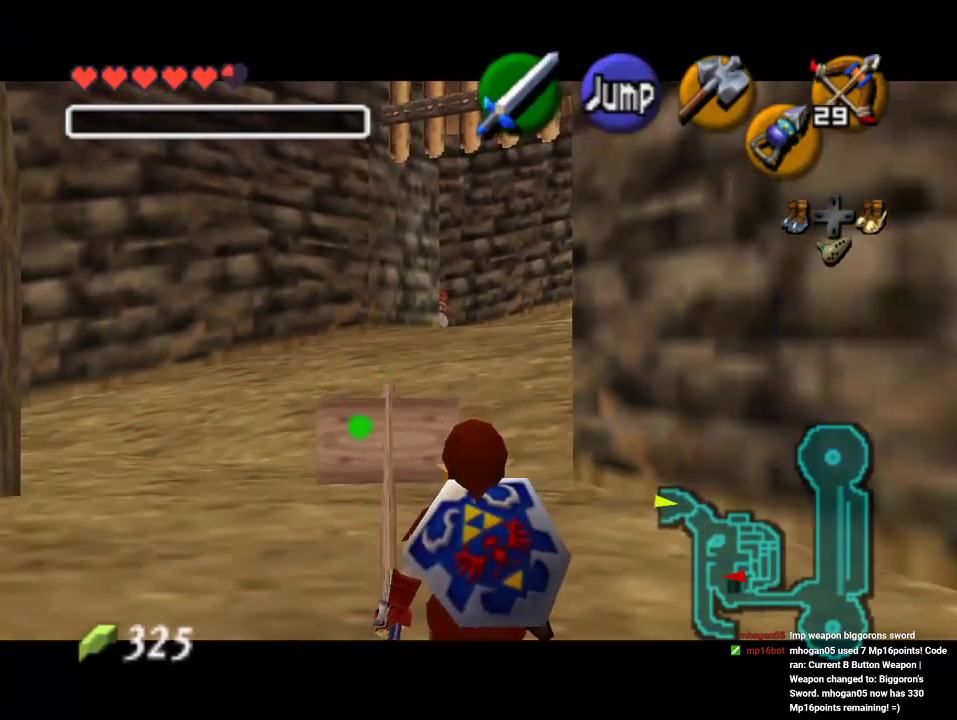
{"buttons": [], "left_stick": "down", "events": []}
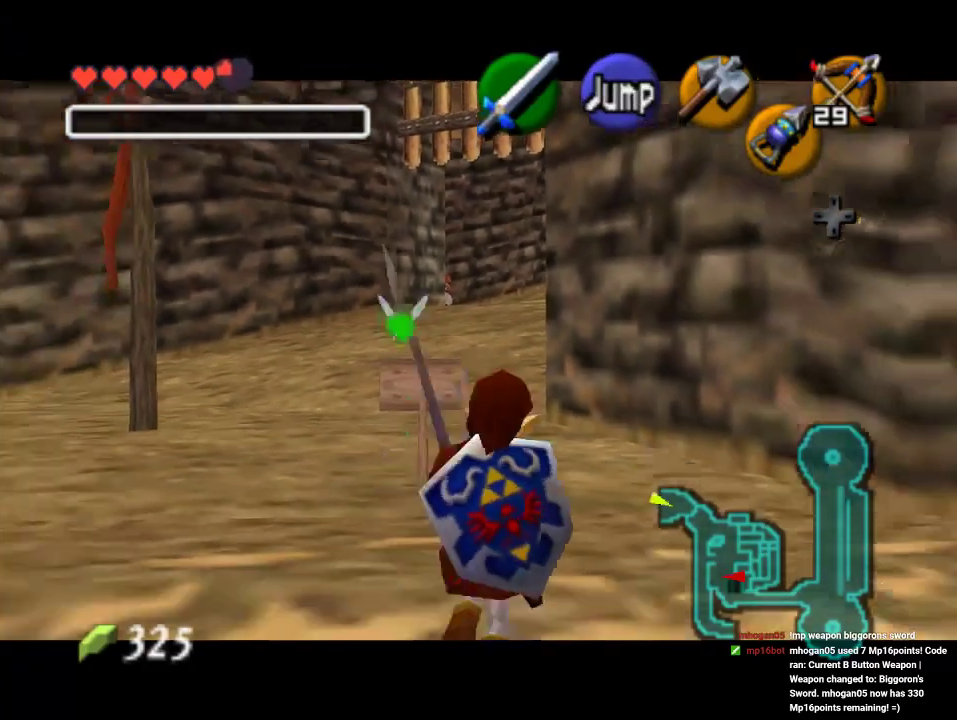
{"buttons": [], "left_stick": "down", "events": []}
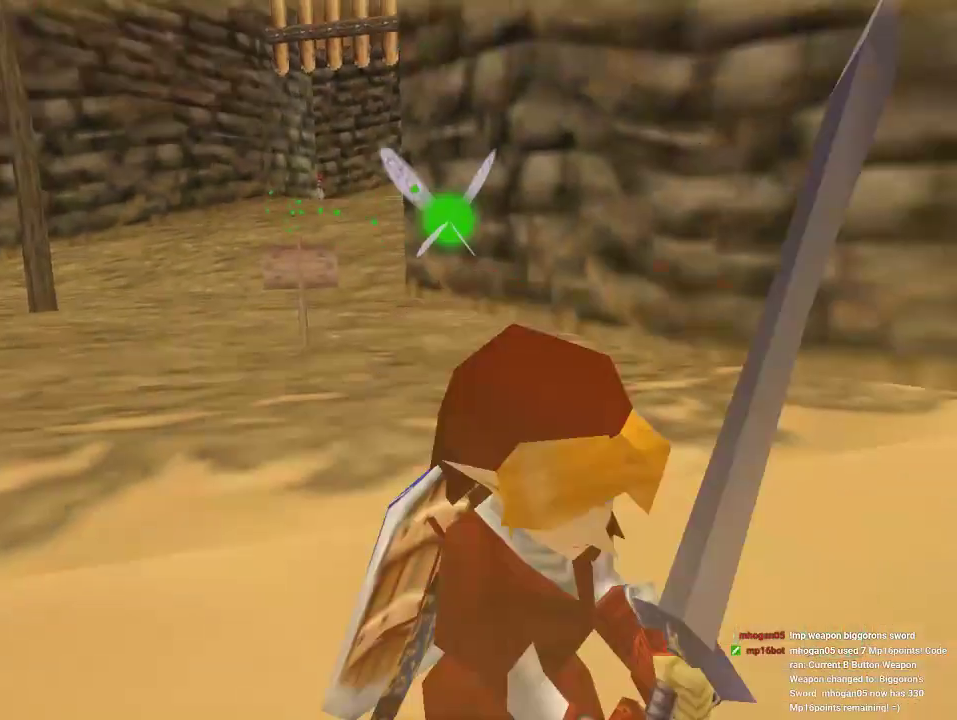
{"buttons": [], "left_stick": "center", "events": [[100, "left_stick", "center"]]}
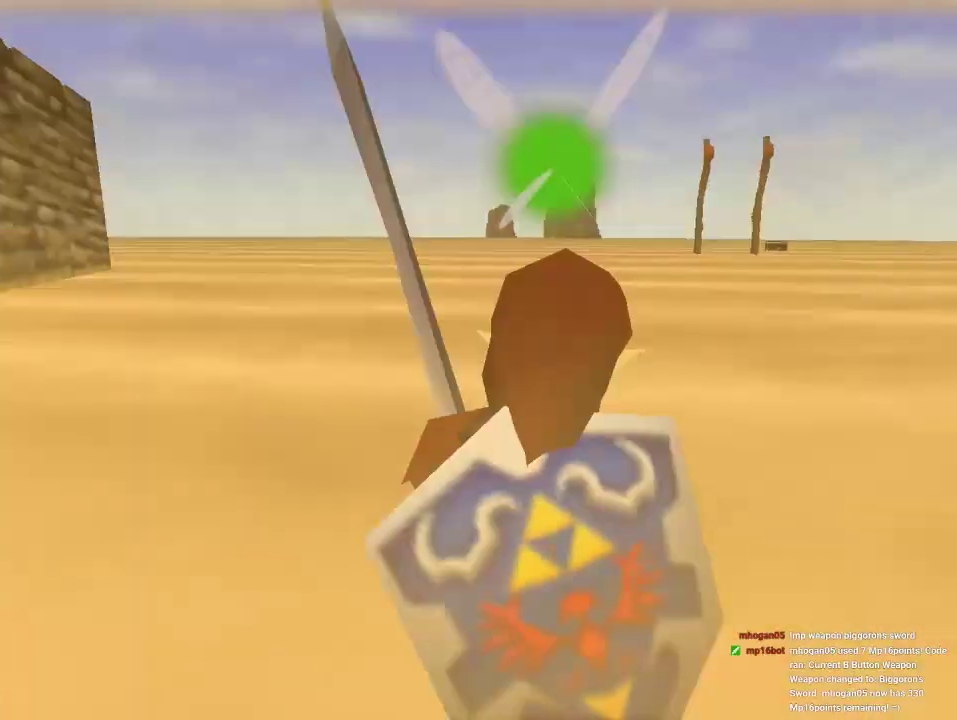
{"buttons": [], "left_stick": "center", "events": []}
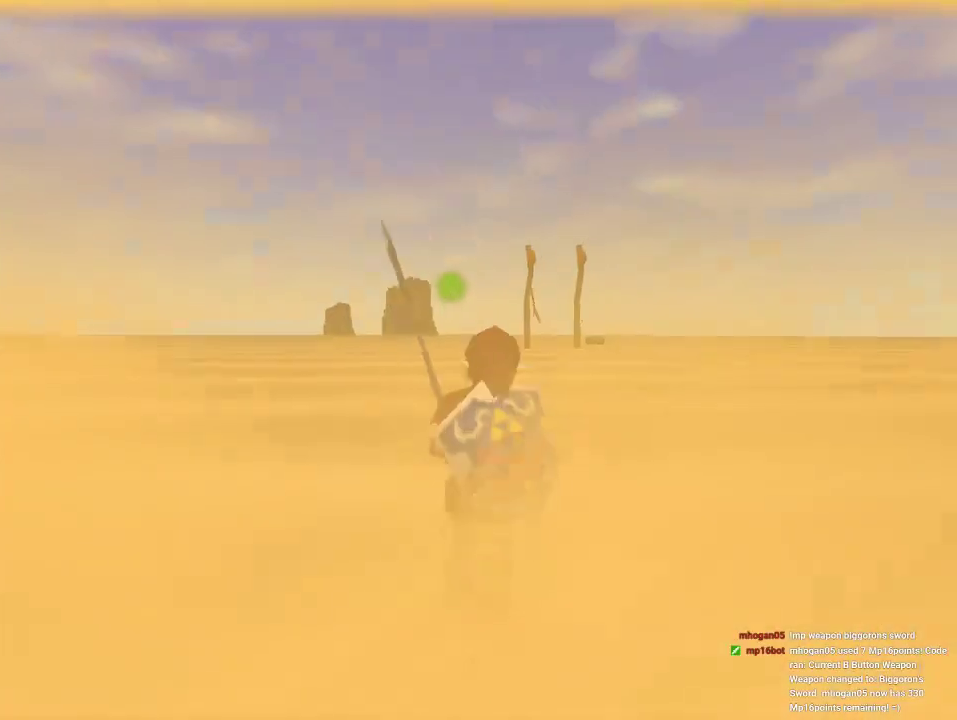
{"buttons": [], "left_stick": "up", "events": [[100, "left_stick", "up"]]}
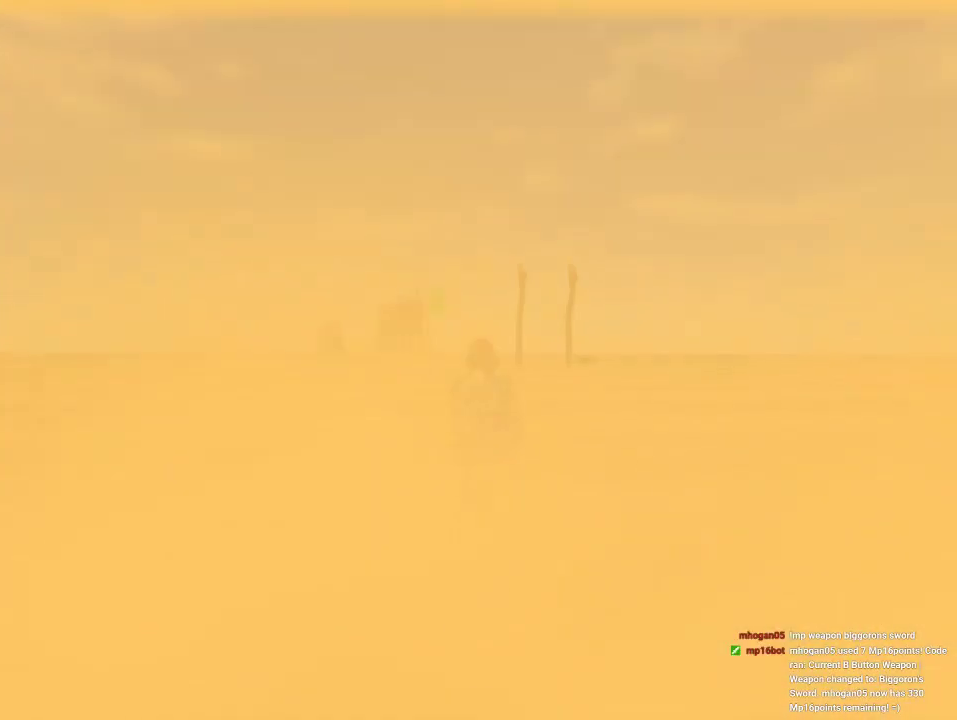
{"buttons": [], "left_stick": "up", "events": []}
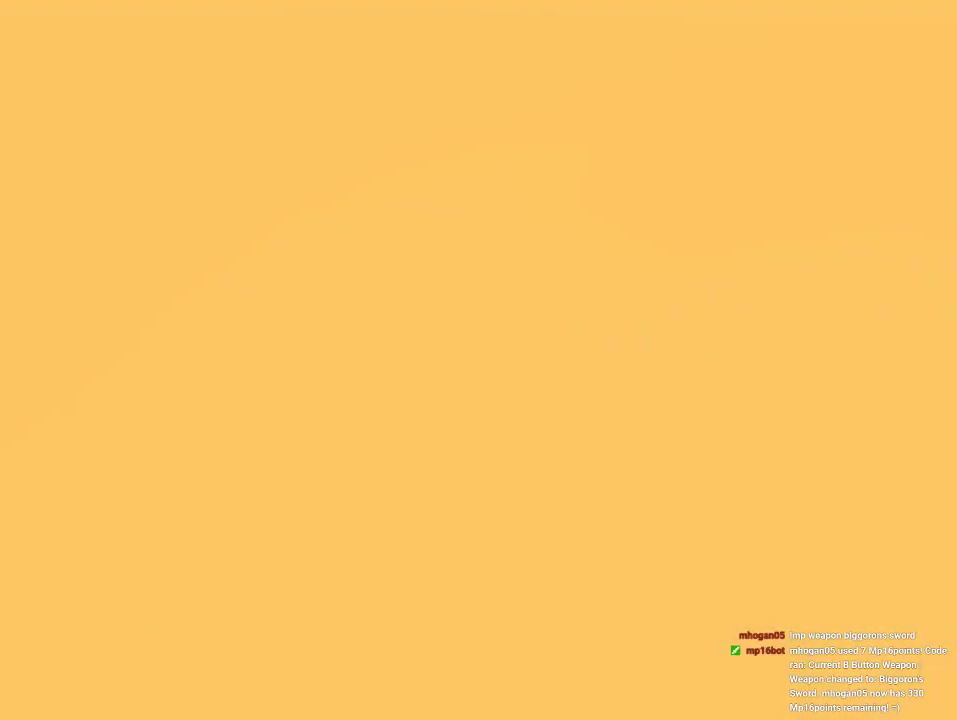
{"buttons": [], "left_stick": "up", "events": []}
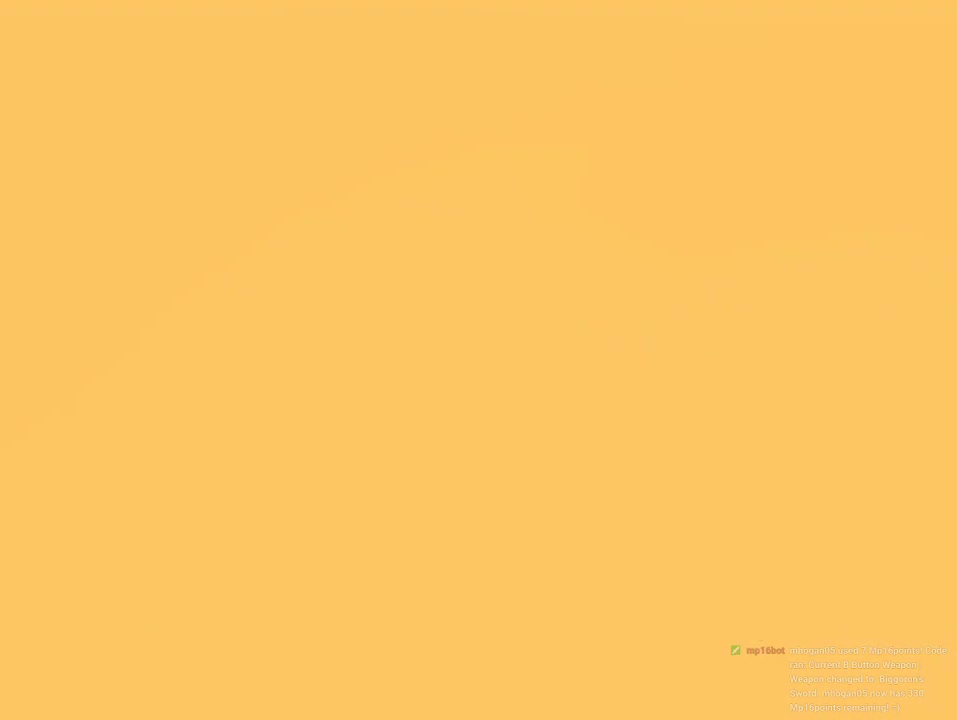
{"buttons": [], "left_stick": "up", "events": []}
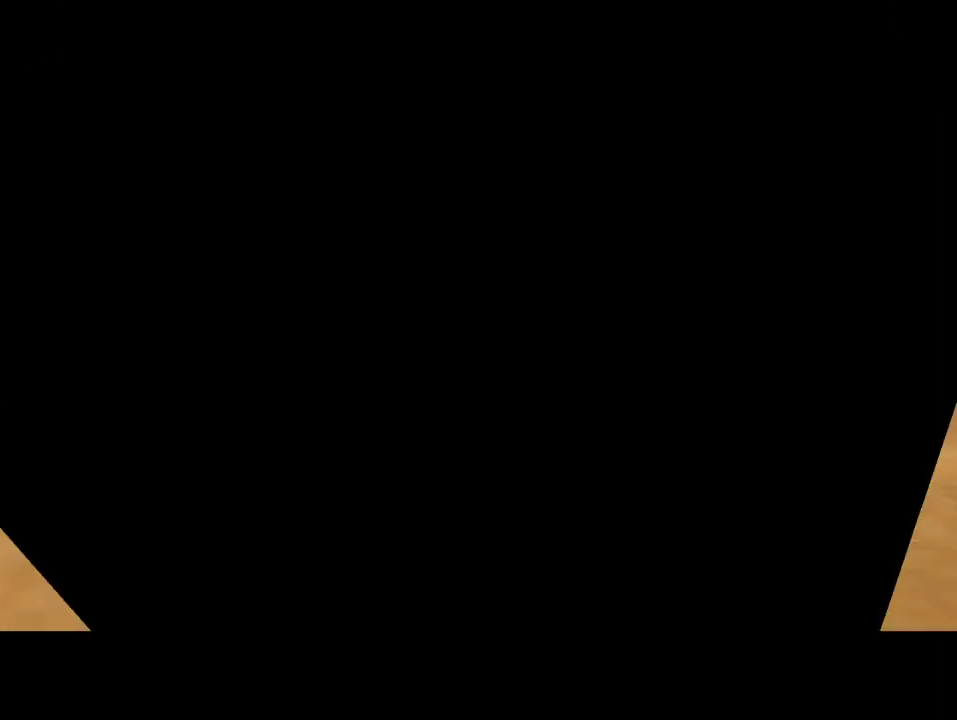
{"buttons": [], "left_stick": "up", "events": []}
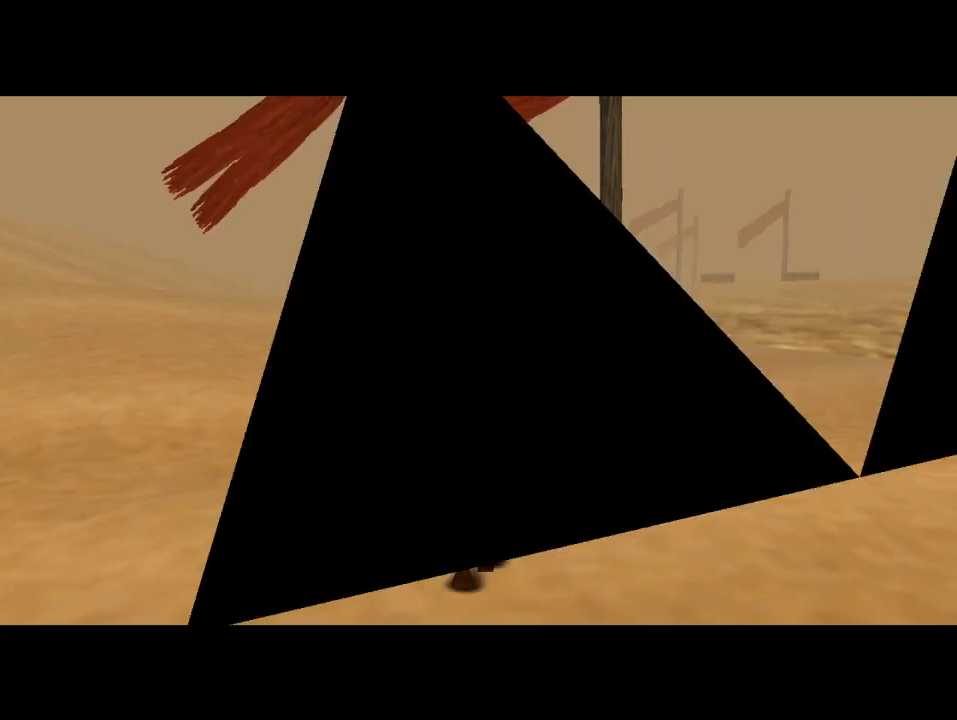
{"buttons": [], "left_stick": "up-right", "events": [[467, "left_stick", "up-right"]]}
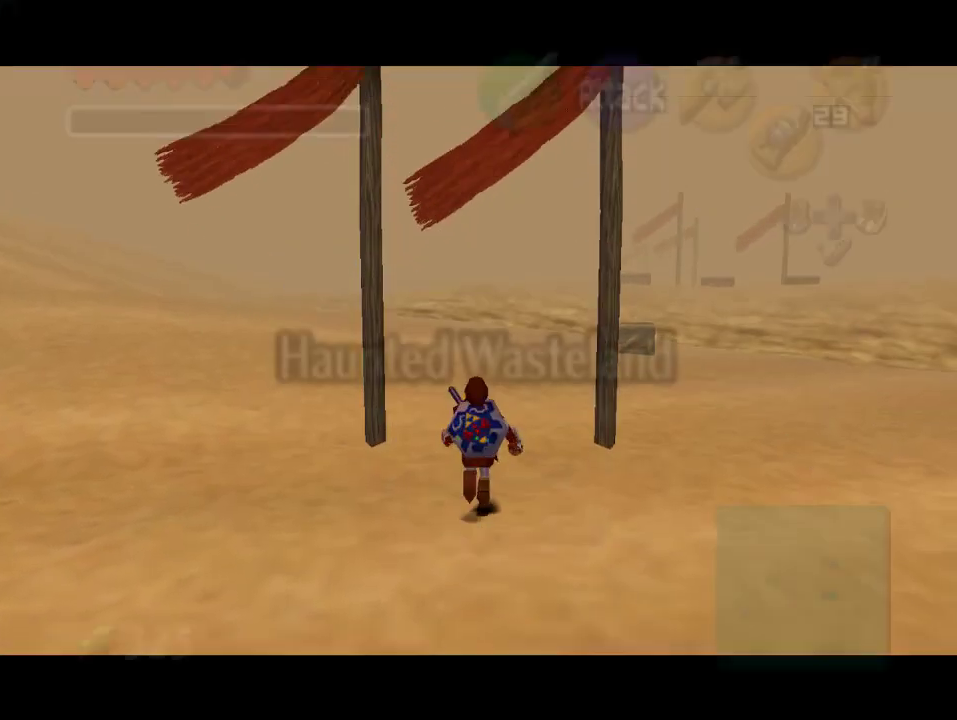
{"buttons": [], "left_stick": "up", "events": [[167, "left_stick", "up"]]}
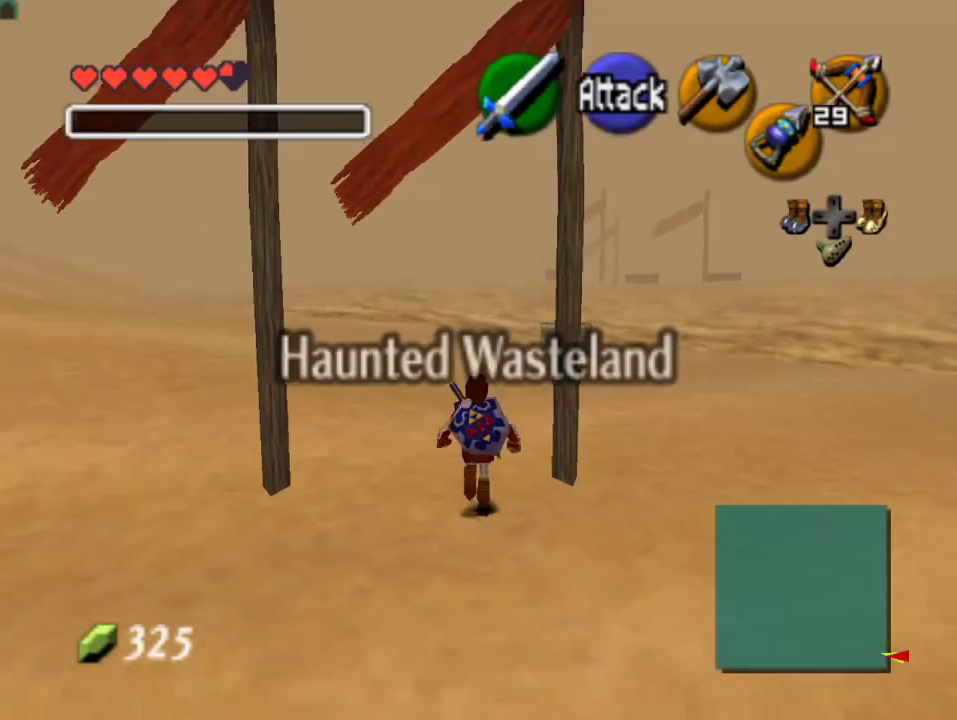
{"buttons": [], "left_stick": "up-right", "events": [[100, "left_stick", "up-right"]]}
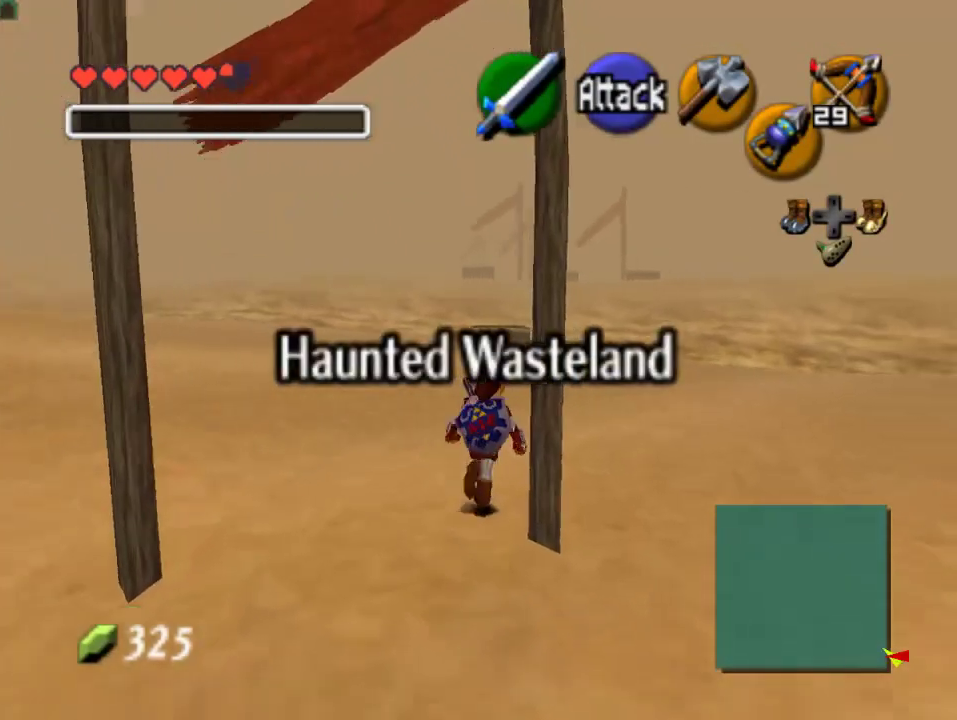
{"buttons": [], "left_stick": "up-right", "events": [[33, "left_stick", "up"], [267, "left_stick", "up-right"]]}
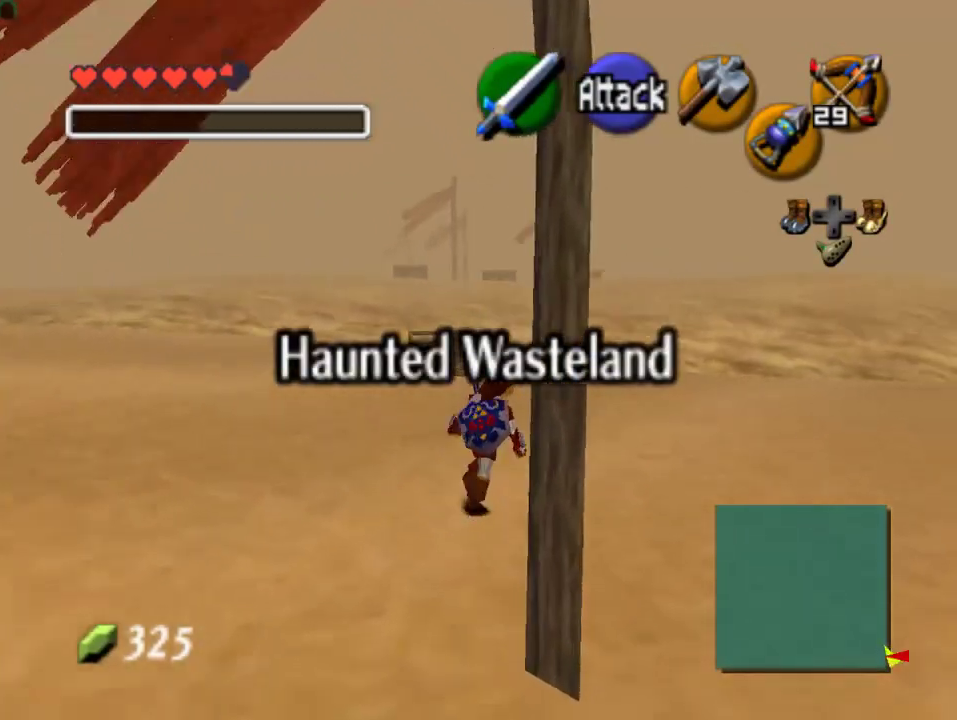
{"buttons": [], "left_stick": "up", "events": [[33, "left_stick", "up"]]}
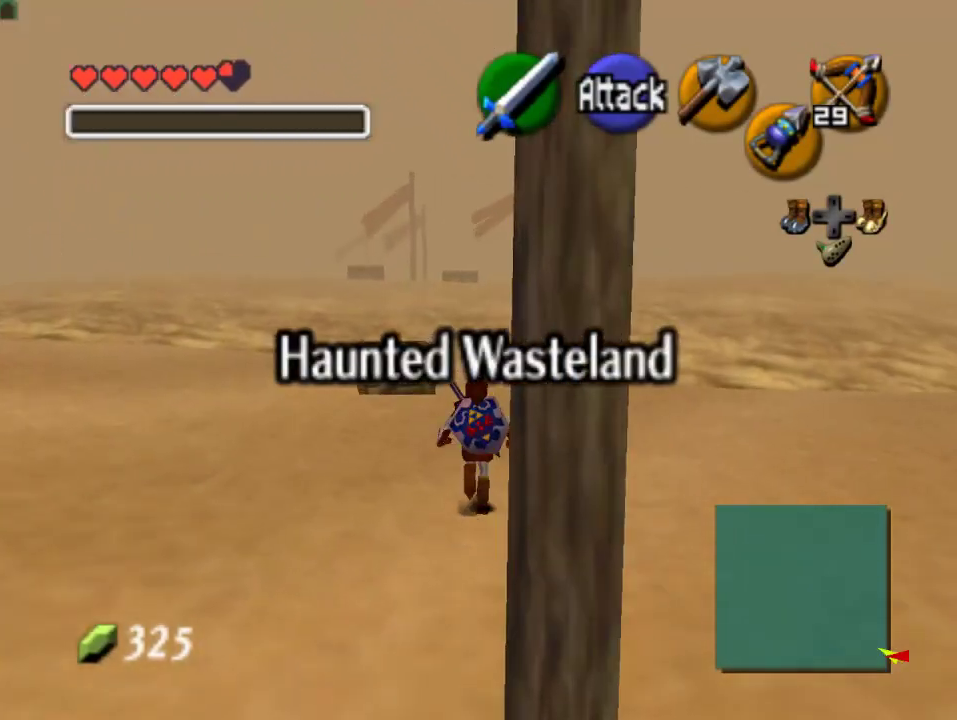
{"buttons": [], "left_stick": "down", "events": [[200, "DPAD_RIGHT", "down"], [300, "DPAD_RIGHT", "up"], [367, "left_stick", "center"], [433, "left_stick", "down"]]}